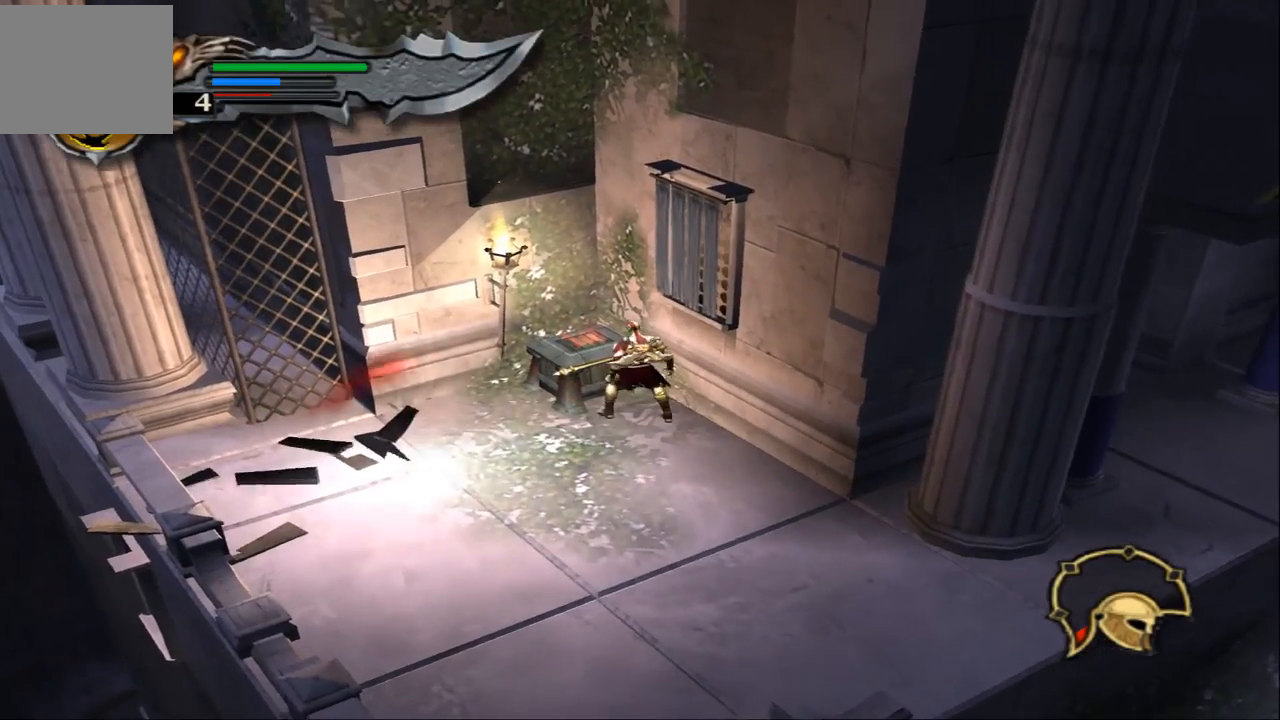
Gameplay with a controller (PlayStation layout); each line is a JSON object with the inputs held at the frame after it. "events" lists button and stick changes between this image and that frame as [ms after this image, input, new state], when the widget could be followed in between. Not read: L3 R3.
{"buttons": ["R2"], "left_stick": "center", "right_stick": "center", "events": []}
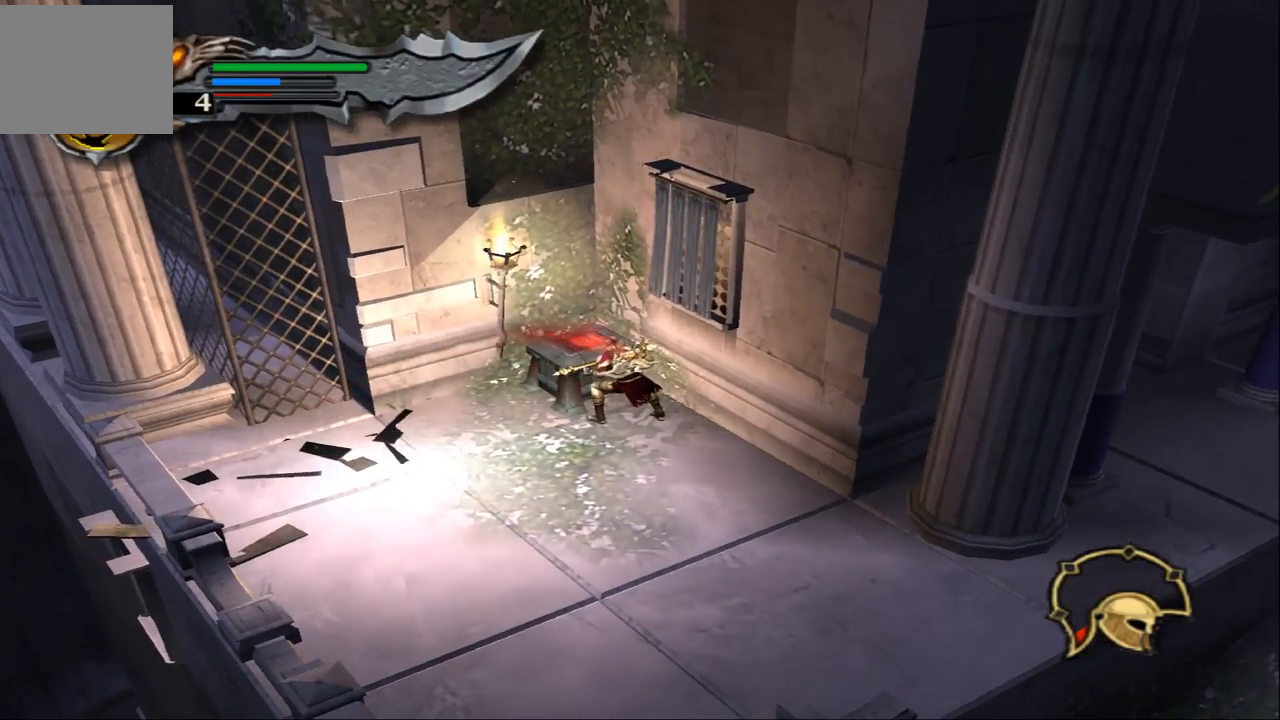
{"buttons": ["R2"], "left_stick": "center", "right_stick": "center", "events": []}
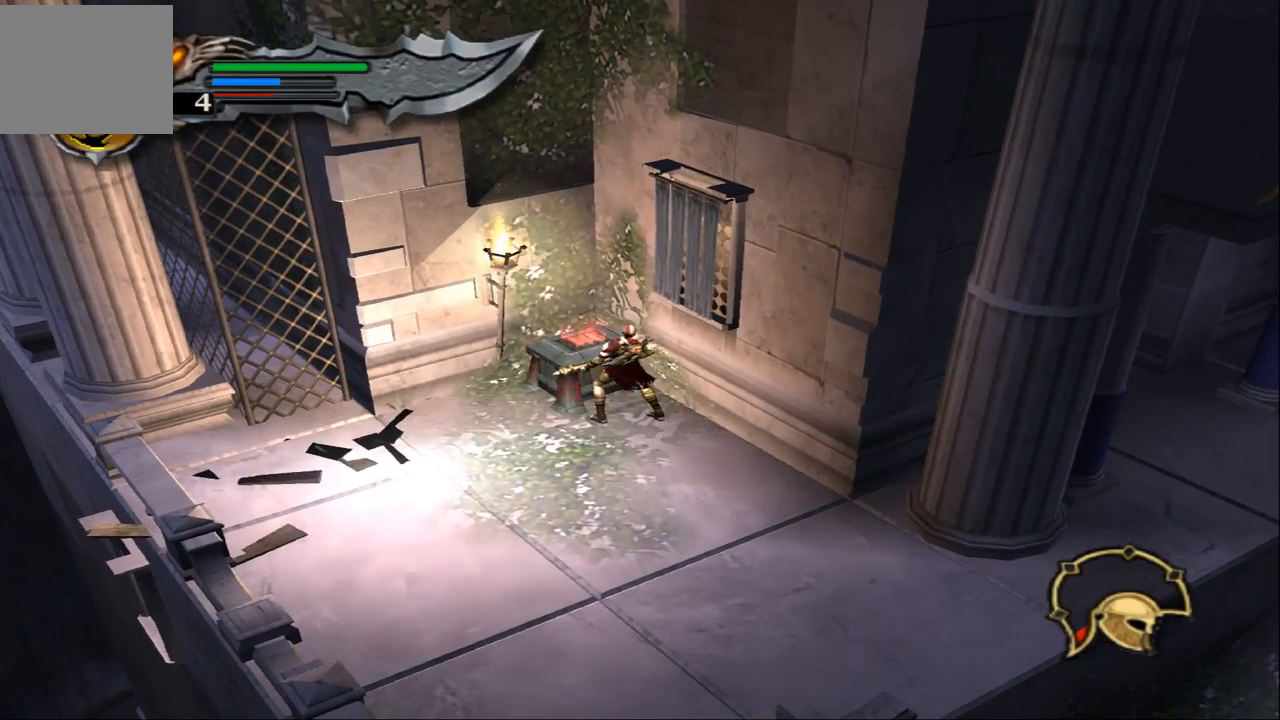
{"buttons": ["R2"], "left_stick": "center", "right_stick": "center", "events": []}
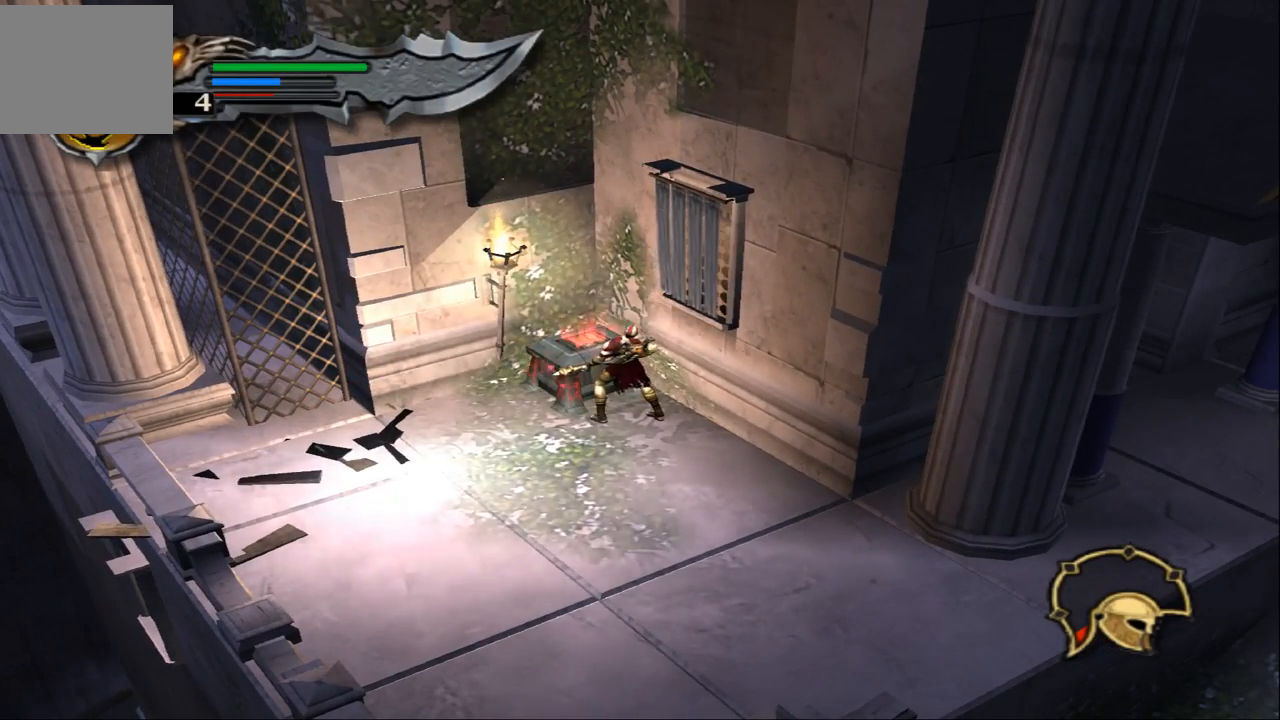
{"buttons": [], "left_stick": "down-right", "right_stick": "center", "events": [[367, "left_stick", "down"], [433, "left_stick", "down-right"], [467, "R2", "up"]]}
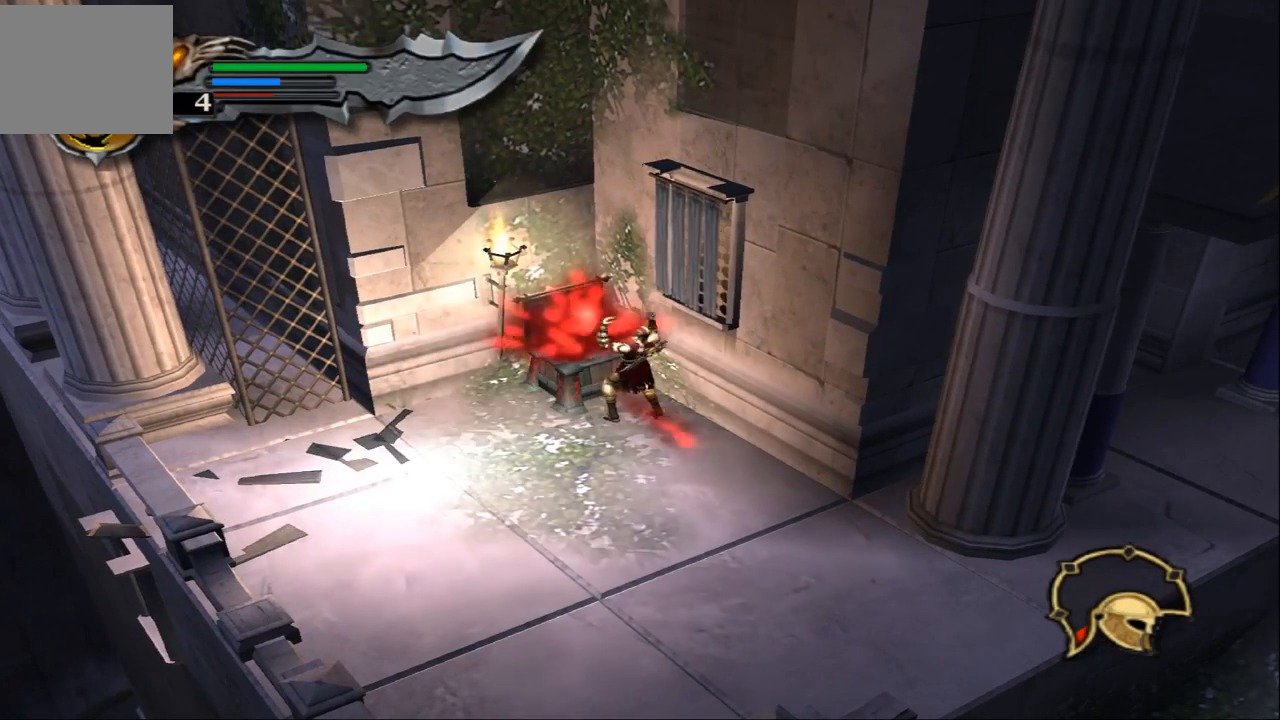
{"buttons": [], "left_stick": "down-right", "right_stick": "center", "events": []}
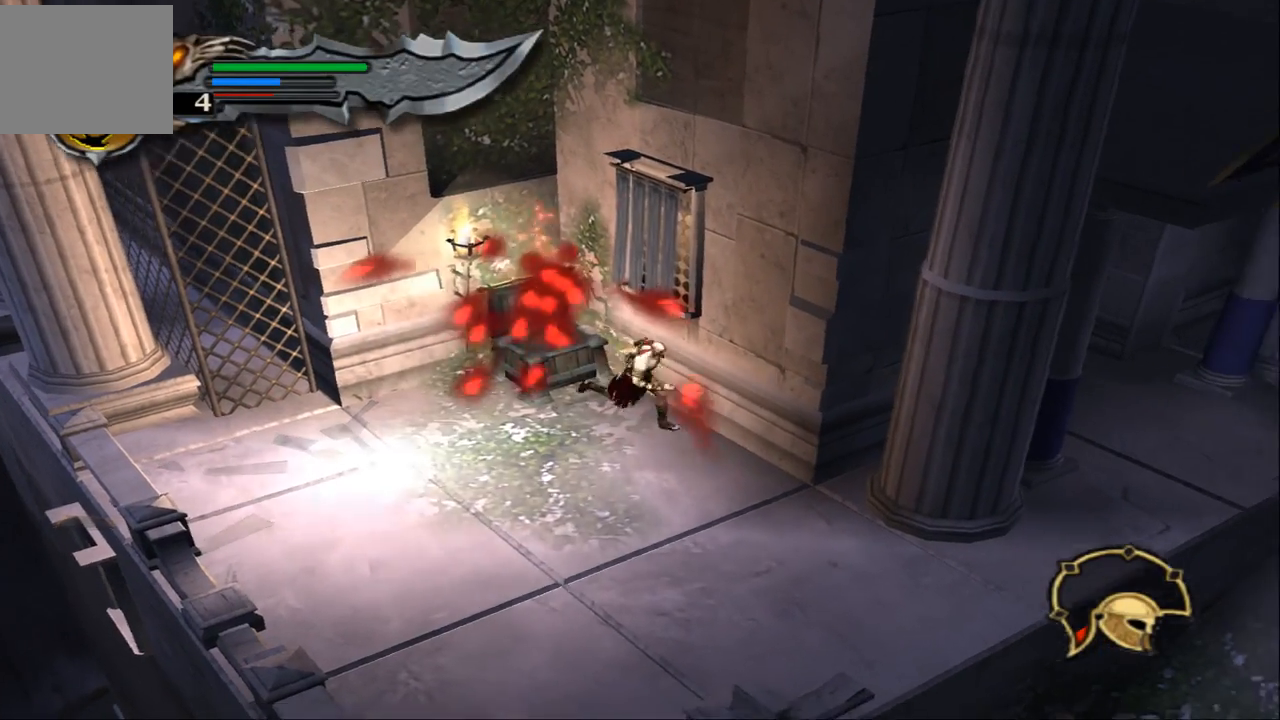
{"buttons": ["CROSS"], "left_stick": "center", "right_stick": "center", "events": [[100, "CROSS", "down"], [233, "CROSS", "up"], [300, "CROSS", "down"], [333, "left_stick", "down"], [500, "left_stick", "center"]]}
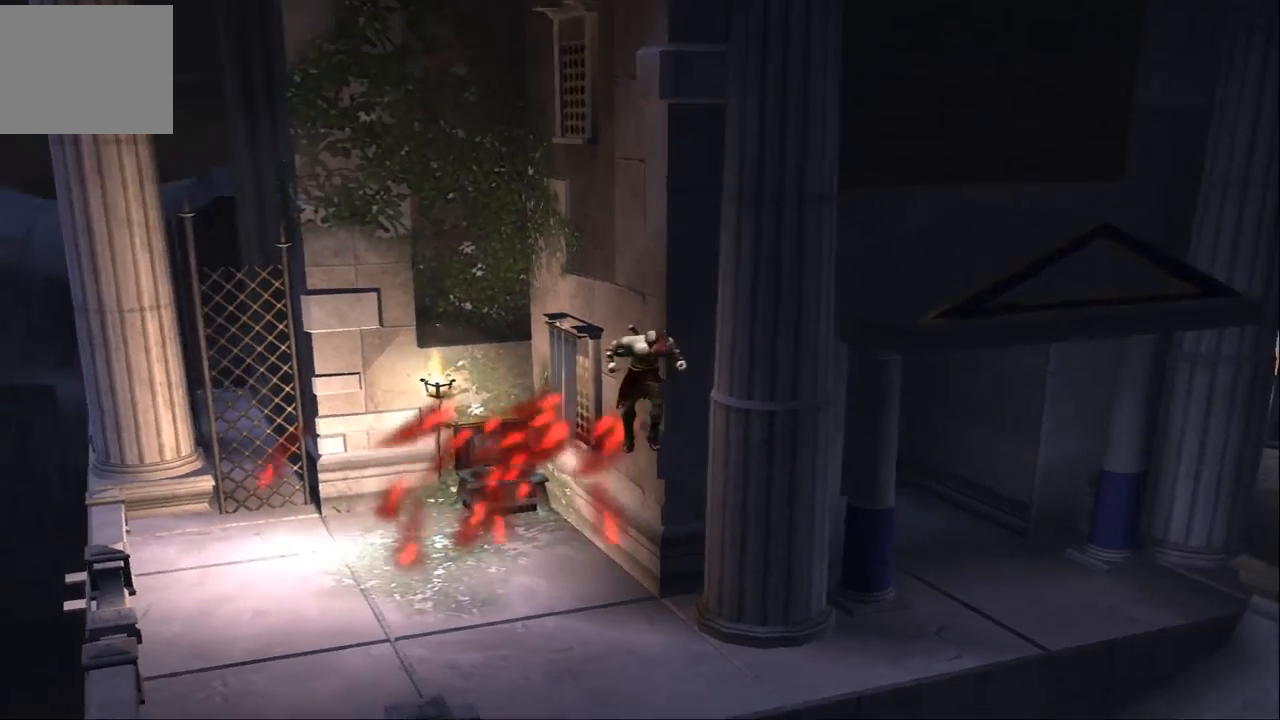
{"buttons": [], "left_stick": "left", "right_stick": "center", "events": [[167, "CROSS", "up"], [167, "left_stick", "up"], [300, "left_stick", "up-left"], [400, "left_stick", "left"]]}
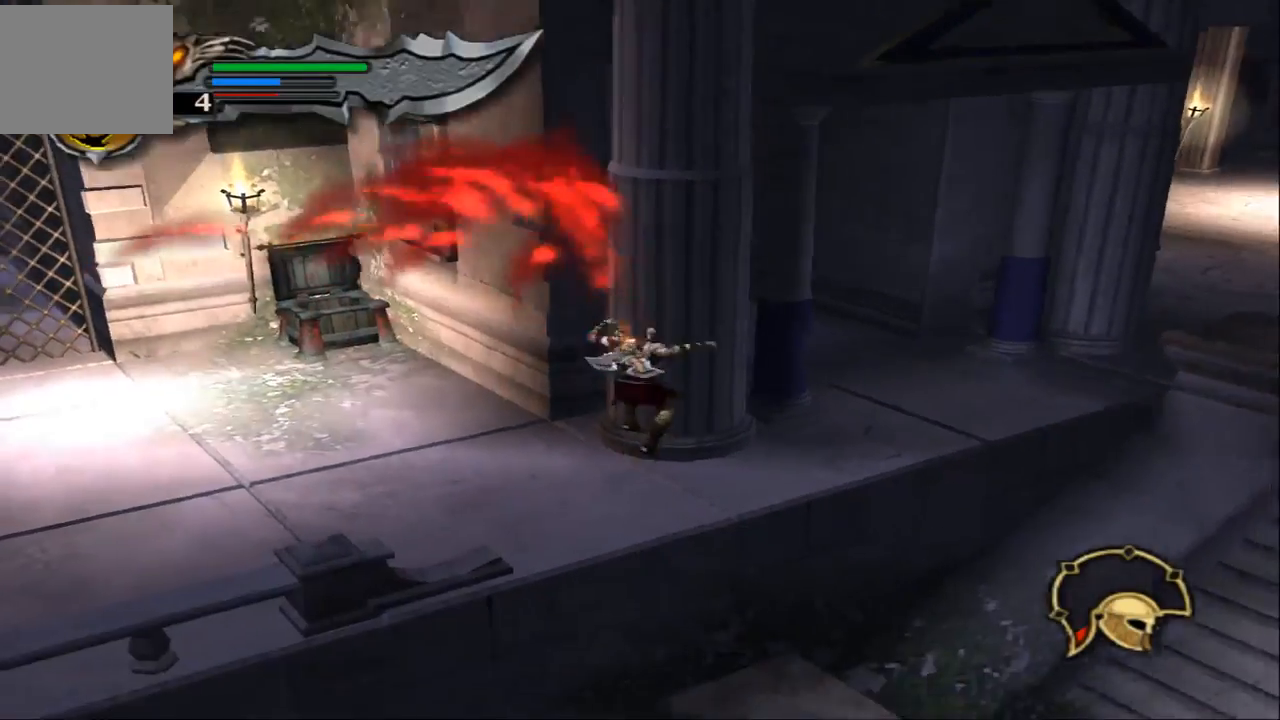
{"buttons": [], "left_stick": "up", "right_stick": "center", "events": [[300, "left_stick", "up-left"], [400, "left_stick", "up"]]}
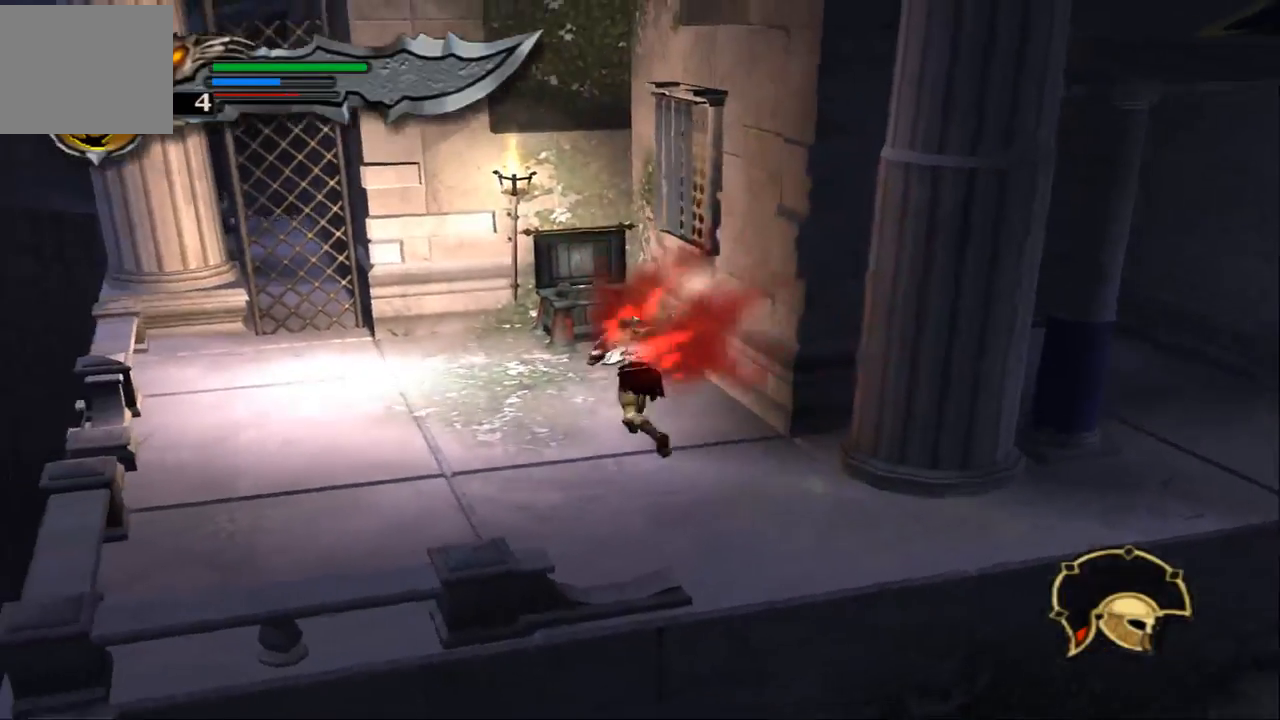
{"buttons": ["CROSS"], "left_stick": "up", "right_stick": "center", "events": [[33, "CROSS", "down"], [200, "CROSS", "up"], [267, "CROSS", "down"]]}
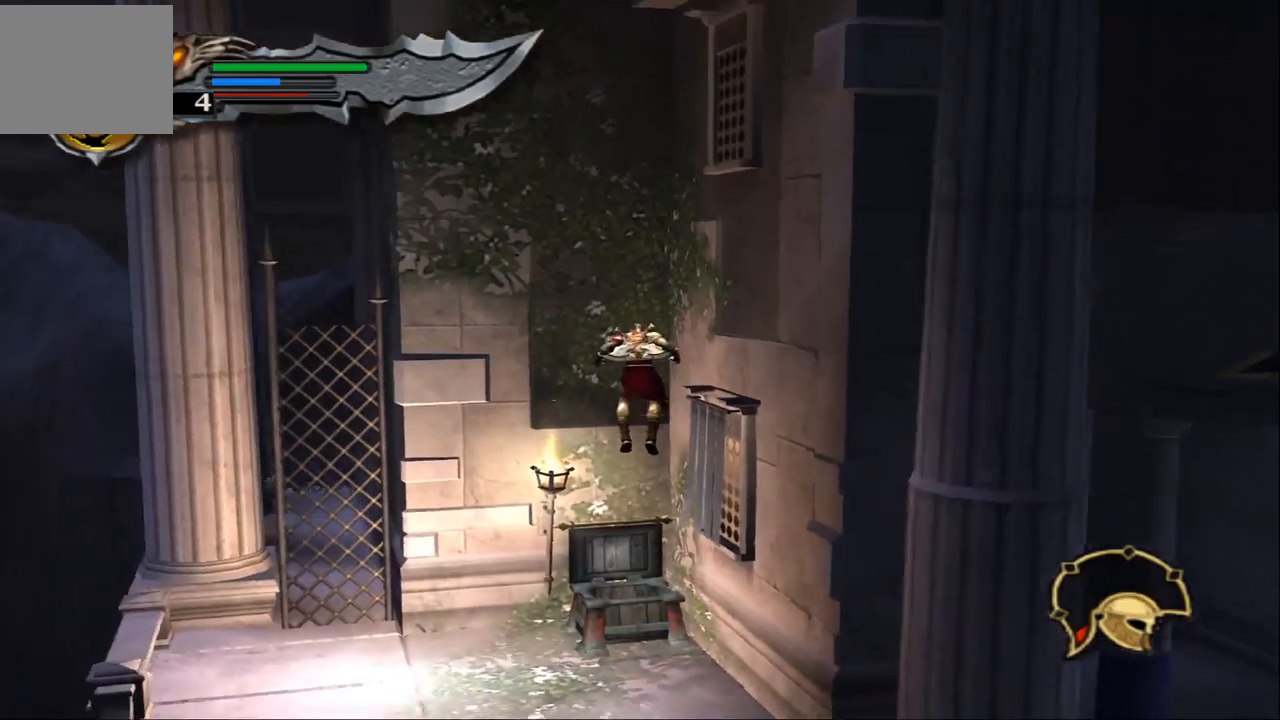
{"buttons": [], "left_stick": "up", "right_stick": "center", "events": [[233, "CROSS", "up"], [267, "CROSS", "down"], [400, "CROSS", "up"]]}
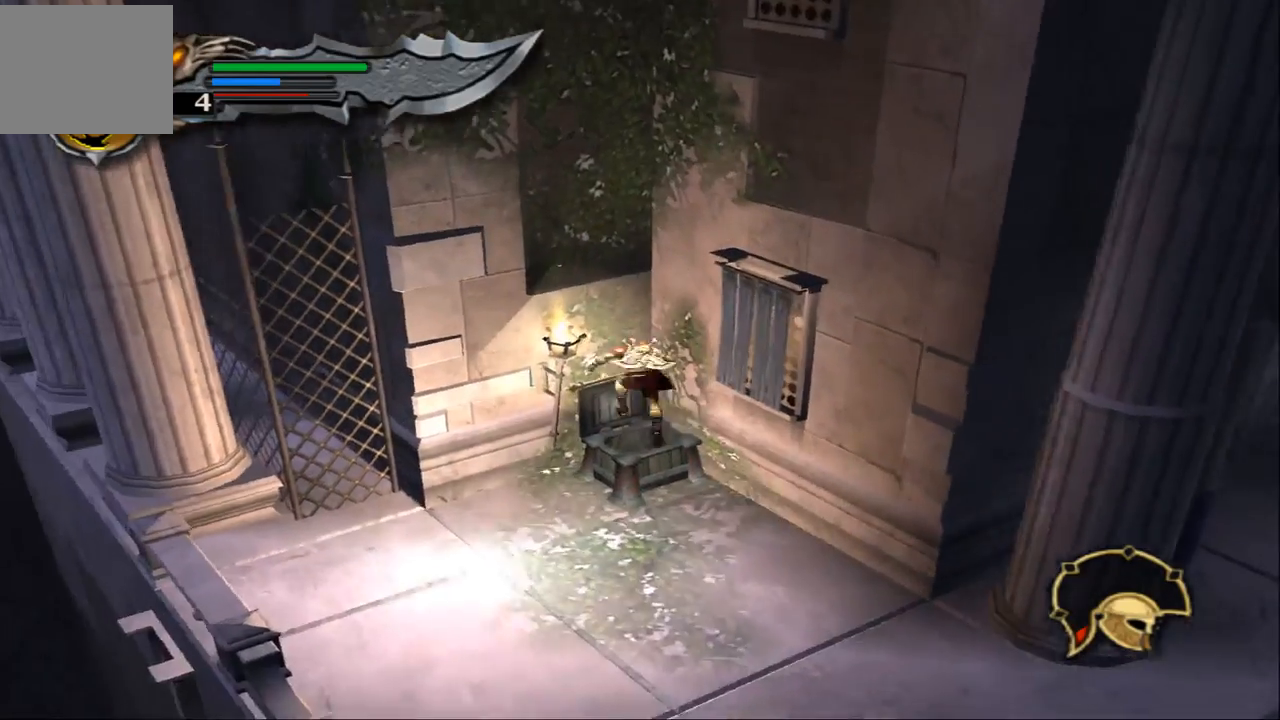
{"buttons": ["CROSS"], "left_stick": "up-left", "right_stick": "center", "events": [[33, "CROSS", "down"], [200, "left_stick", "up-left"]]}
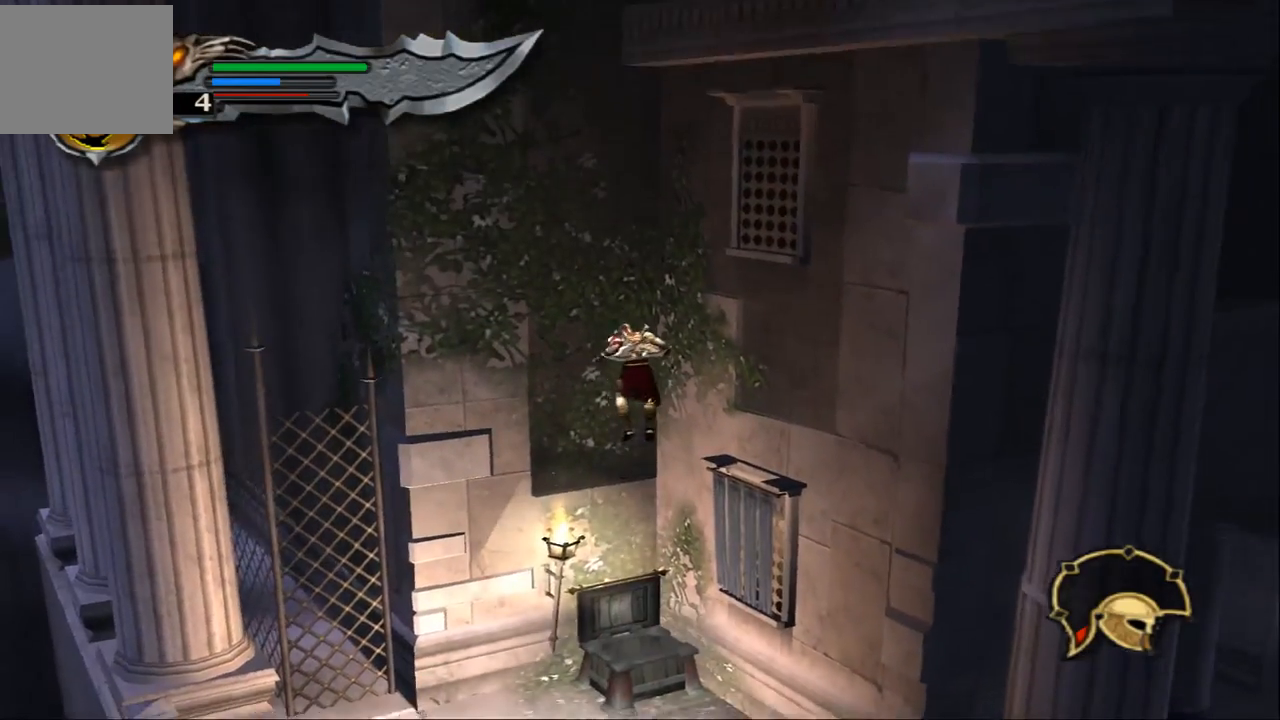
{"buttons": [], "left_stick": "up-left", "right_stick": "center", "events": [[100, "CROSS", "up"]]}
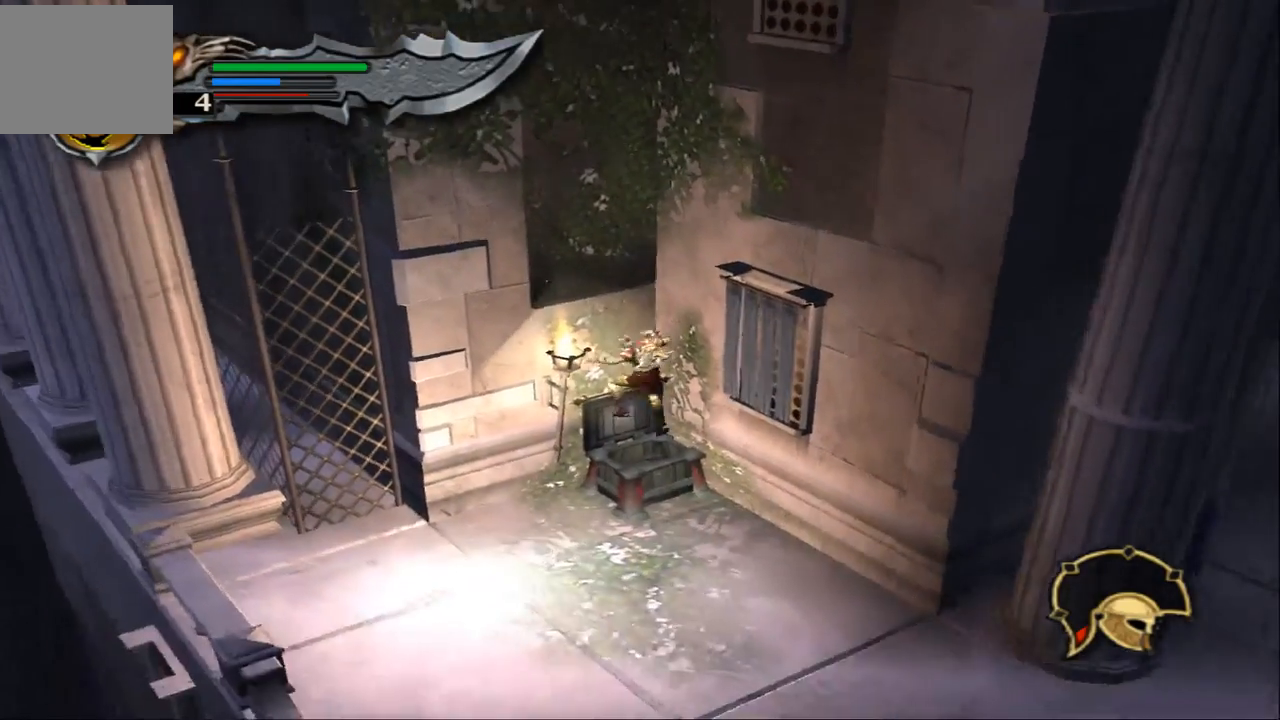
{"buttons": ["CROSS"], "left_stick": "up", "right_stick": "center", "events": [[33, "CROSS", "down"], [67, "left_stick", "left"], [333, "CROSS", "up"], [400, "CROSS", "down"], [433, "left_stick", "up"]]}
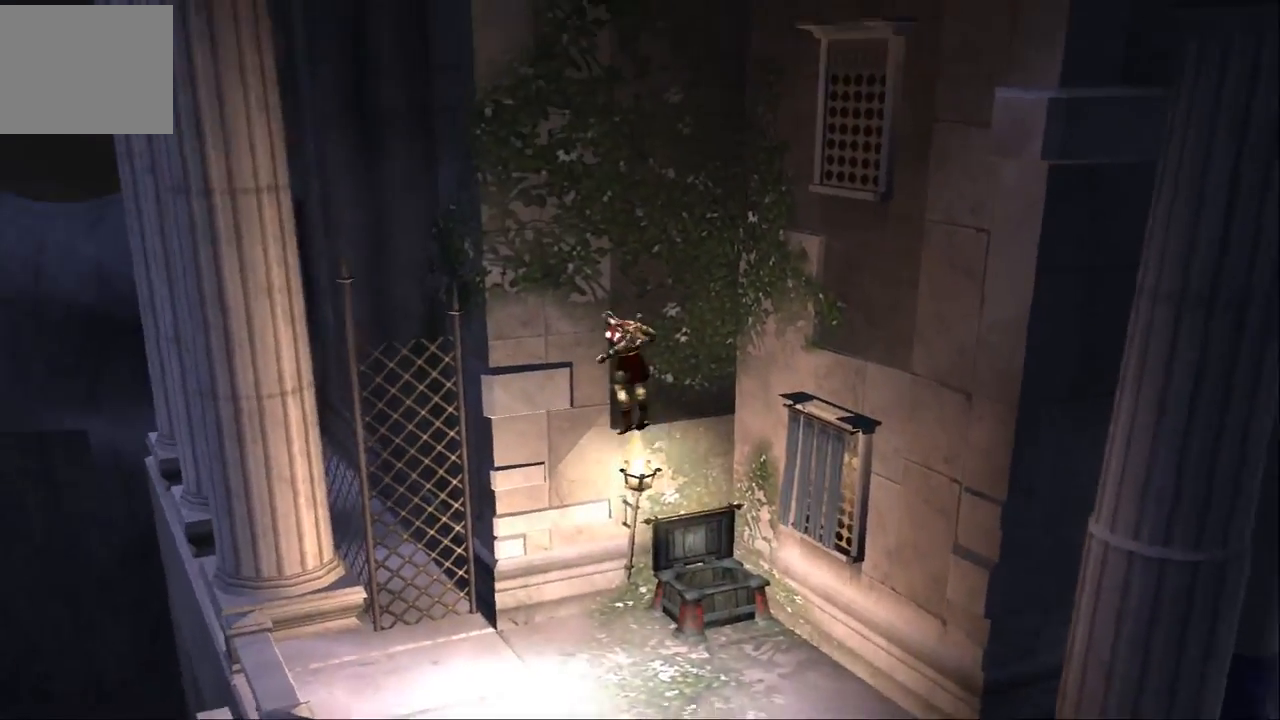
{"buttons": [], "left_stick": "up", "right_stick": "center", "events": [[433, "CROSS", "up"]]}
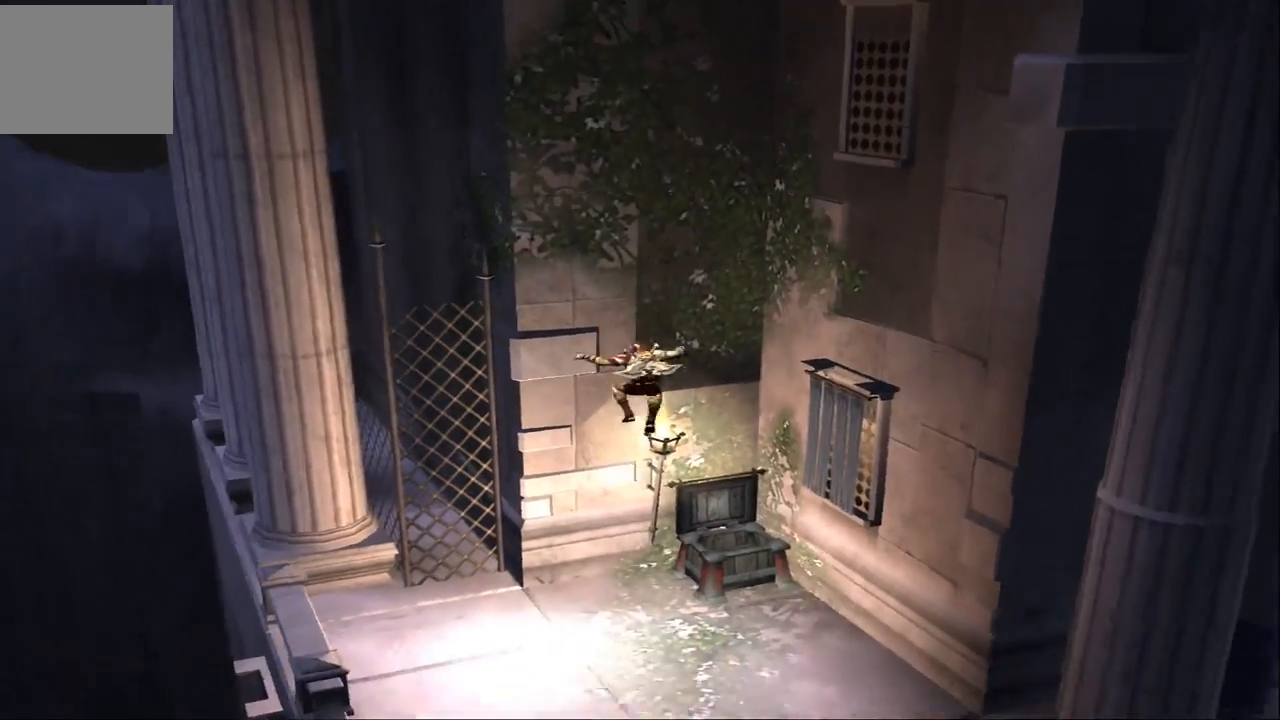
{"buttons": [], "left_stick": "down-right", "right_stick": "center", "events": [[100, "left_stick", "up-right"], [200, "left_stick", "right"], [333, "CROSS", "down"], [367, "left_stick", "down-right"], [467, "CROSS", "up"]]}
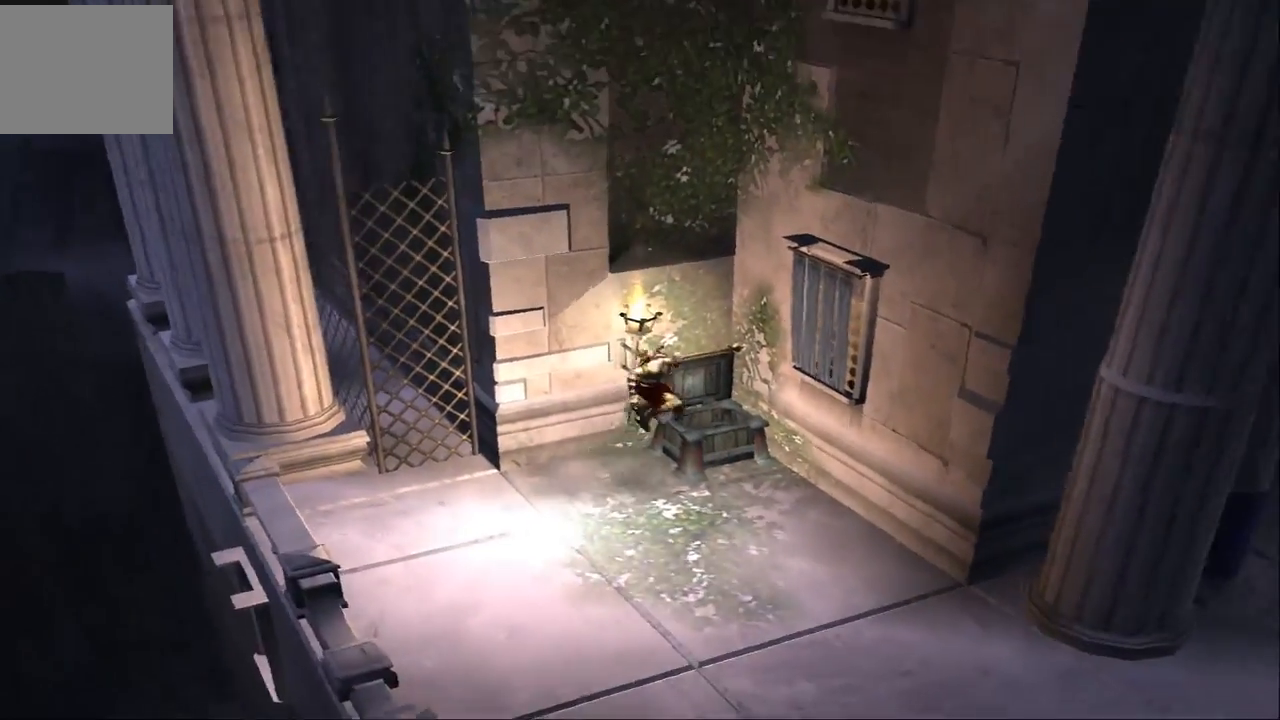
{"buttons": [], "left_stick": "down-right", "right_stick": "center", "events": [[33, "CROSS", "down"], [333, "CROSS", "up"]]}
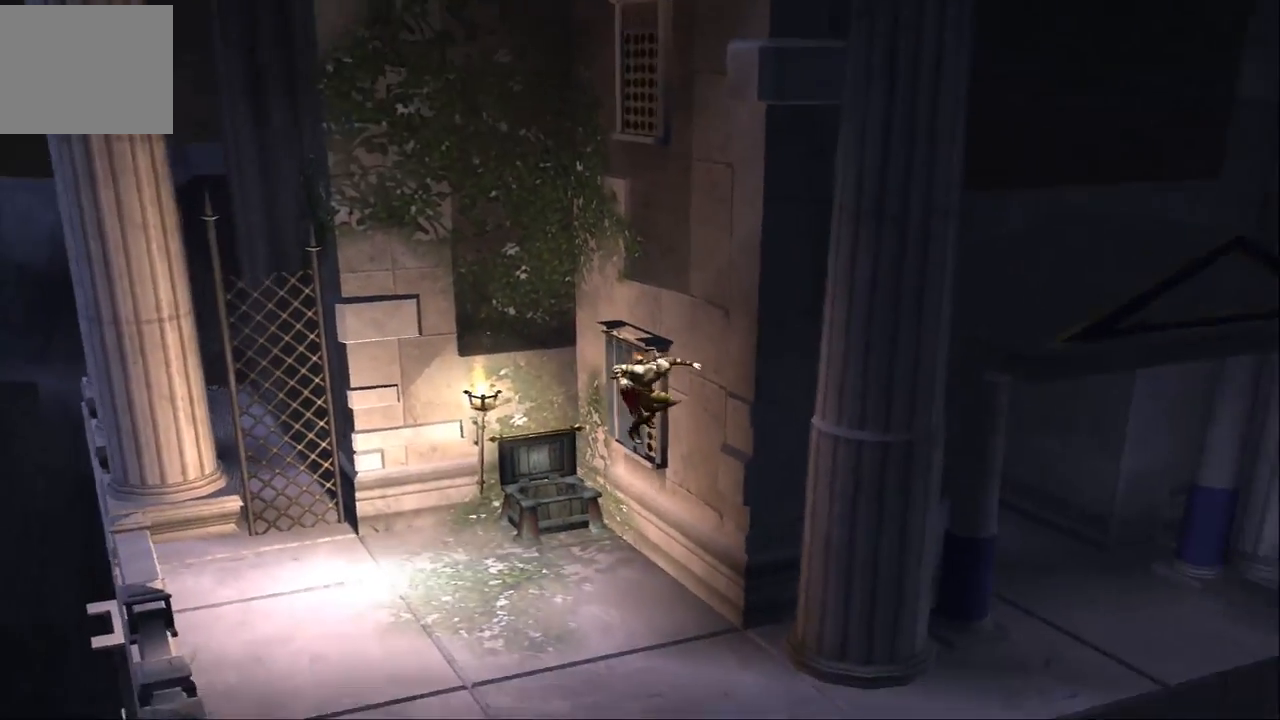
{"buttons": [], "left_stick": "right", "right_stick": "center", "events": [[500, "left_stick", "right"]]}
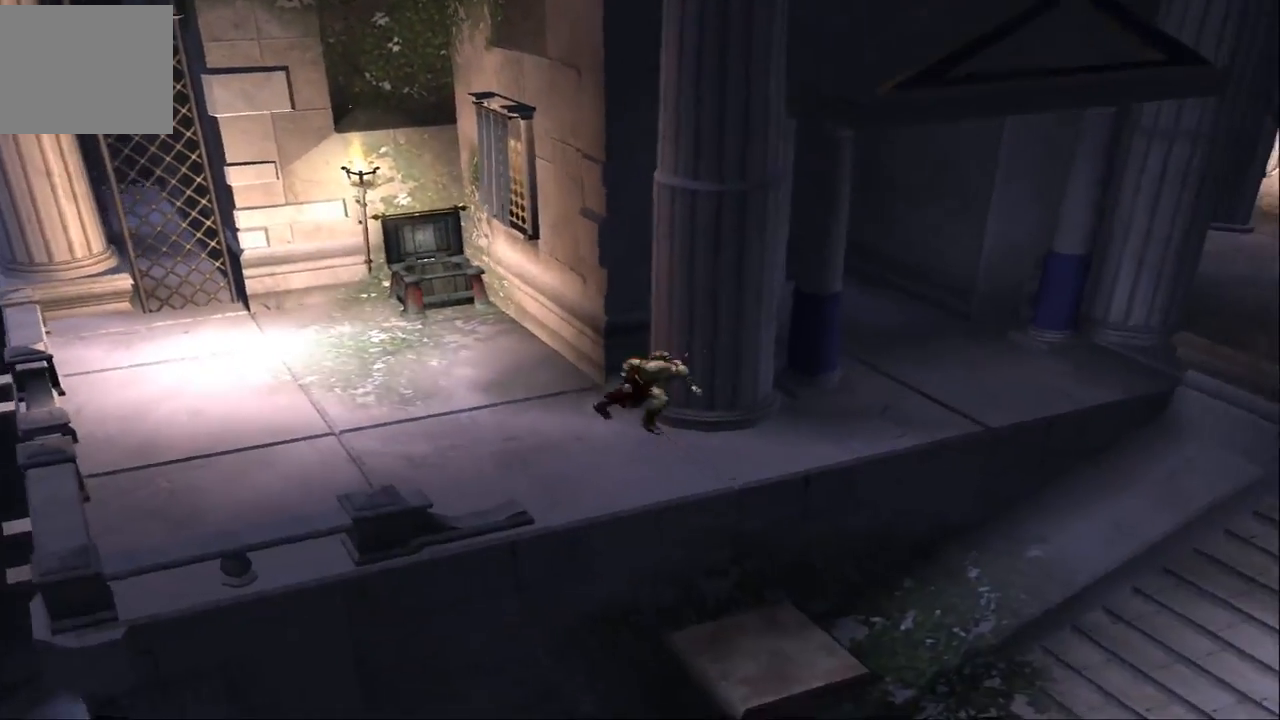
{"buttons": [], "left_stick": "up-right", "right_stick": "center", "events": [[100, "left_stick", "up-right"], [267, "CROSS", "down"], [433, "CROSS", "up"]]}
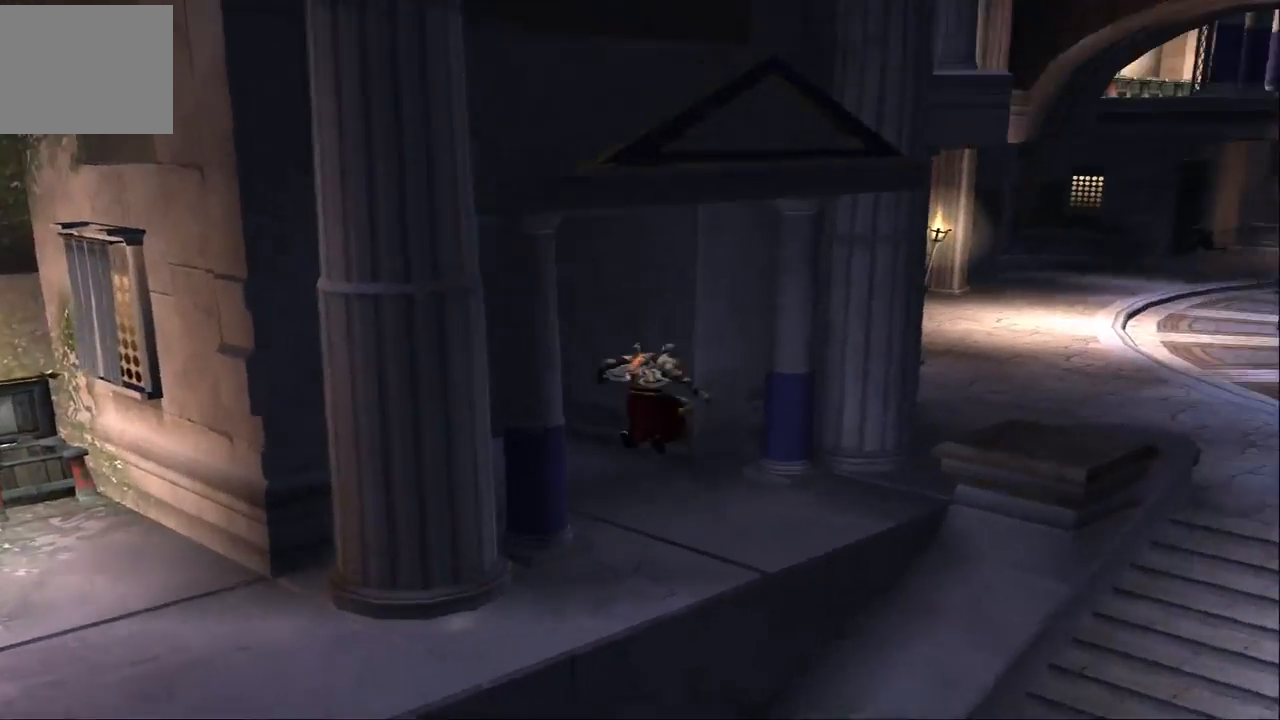
{"buttons": ["CROSS"], "left_stick": "up-right", "right_stick": "center", "events": [[433, "CROSS", "down"]]}
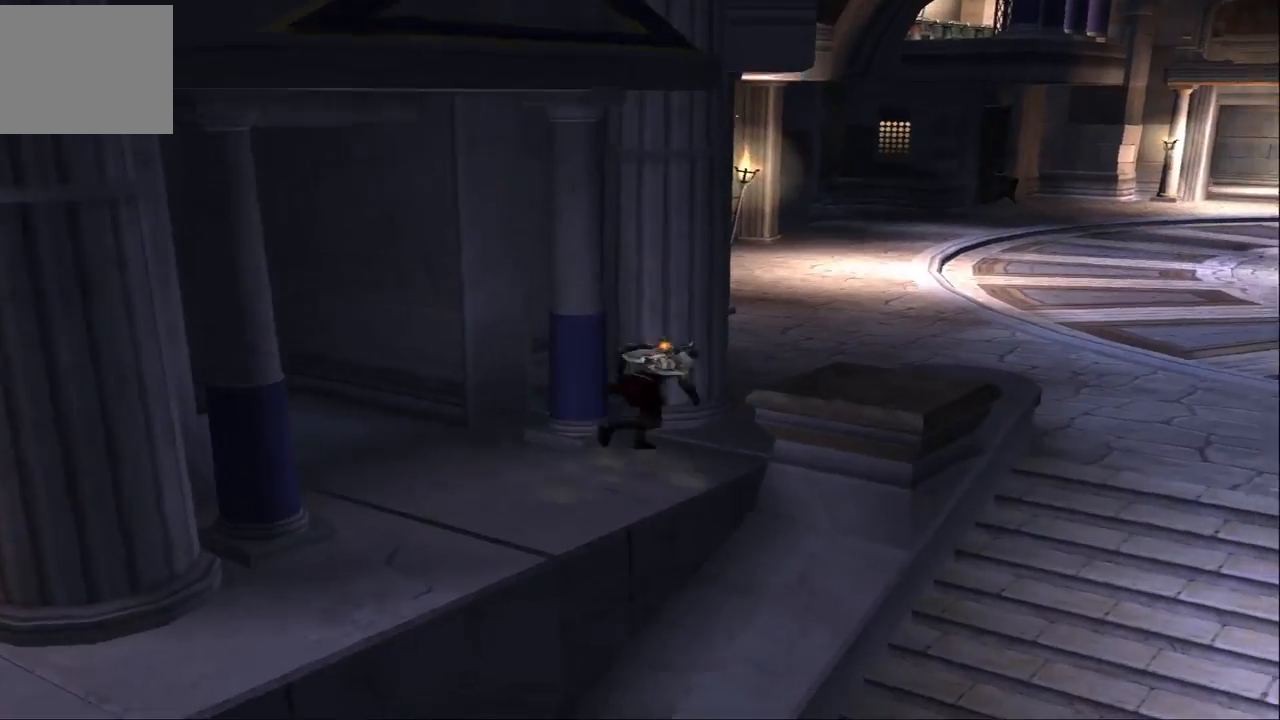
{"buttons": [], "left_stick": "up-right", "right_stick": "center", "events": [[100, "CROSS", "up"]]}
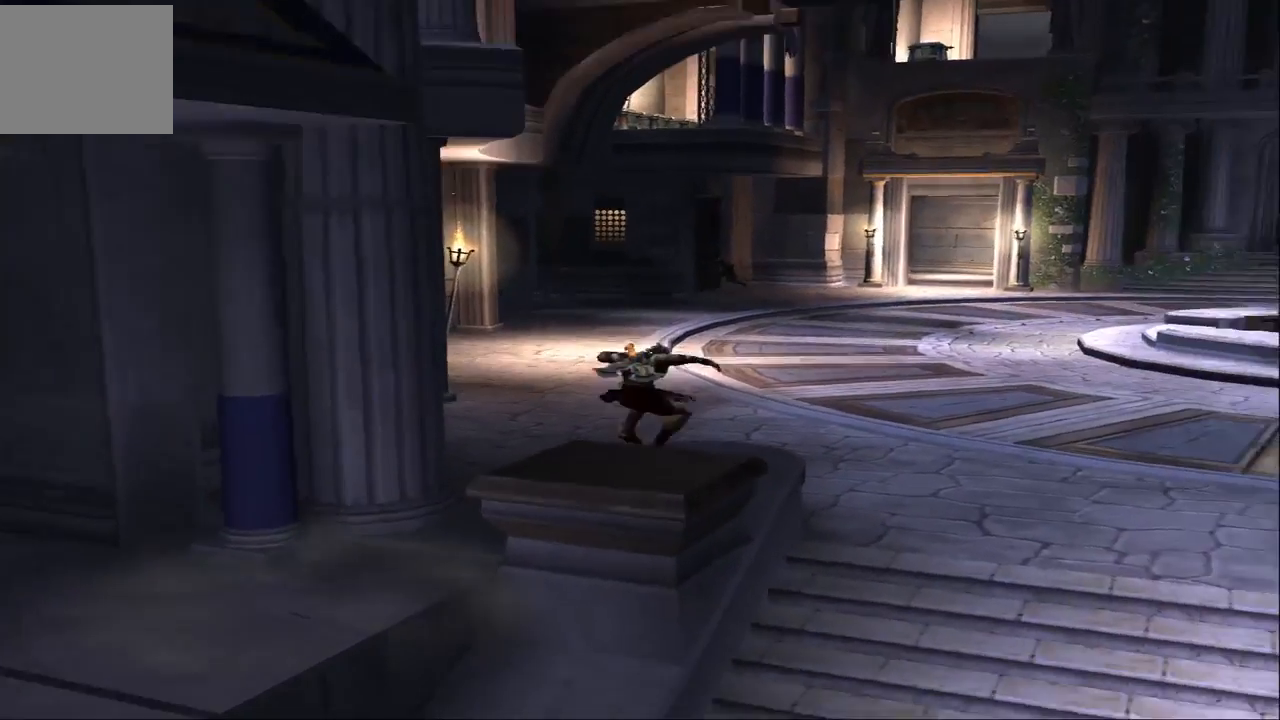
{"buttons": [], "left_stick": "right", "right_stick": "center"}
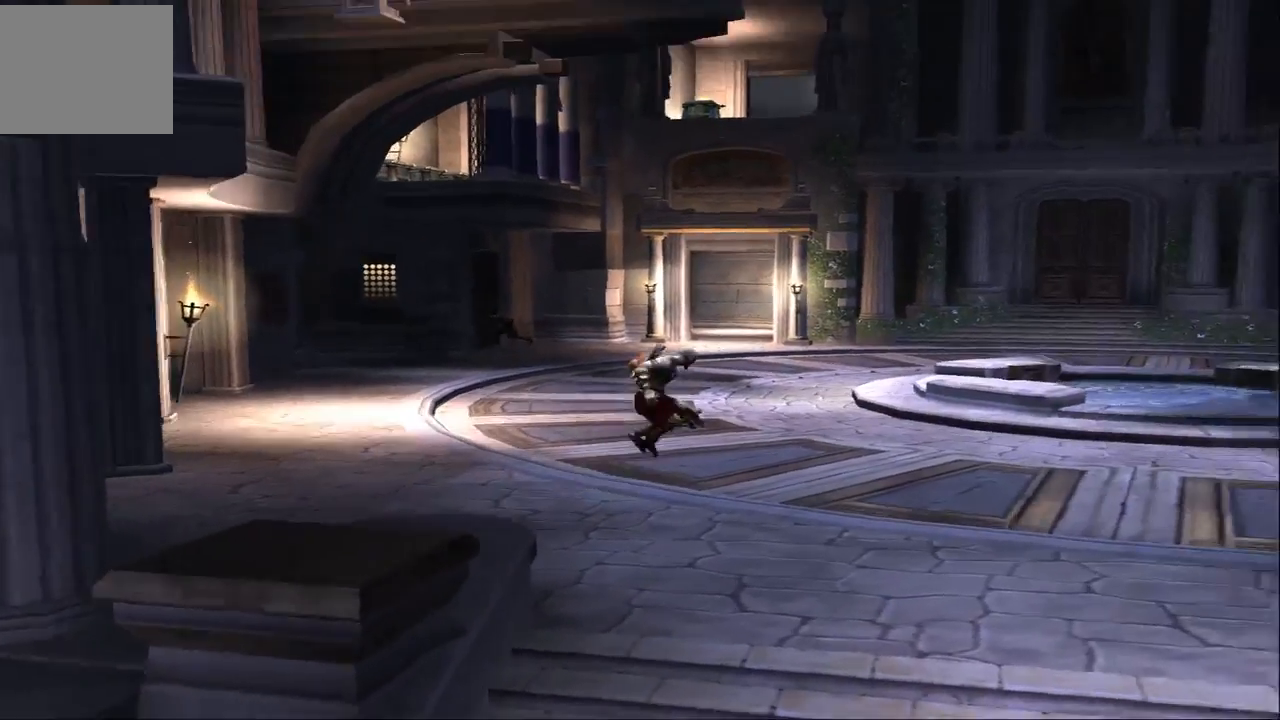
{"buttons": [], "left_stick": "right", "right_stick": "center", "events": []}
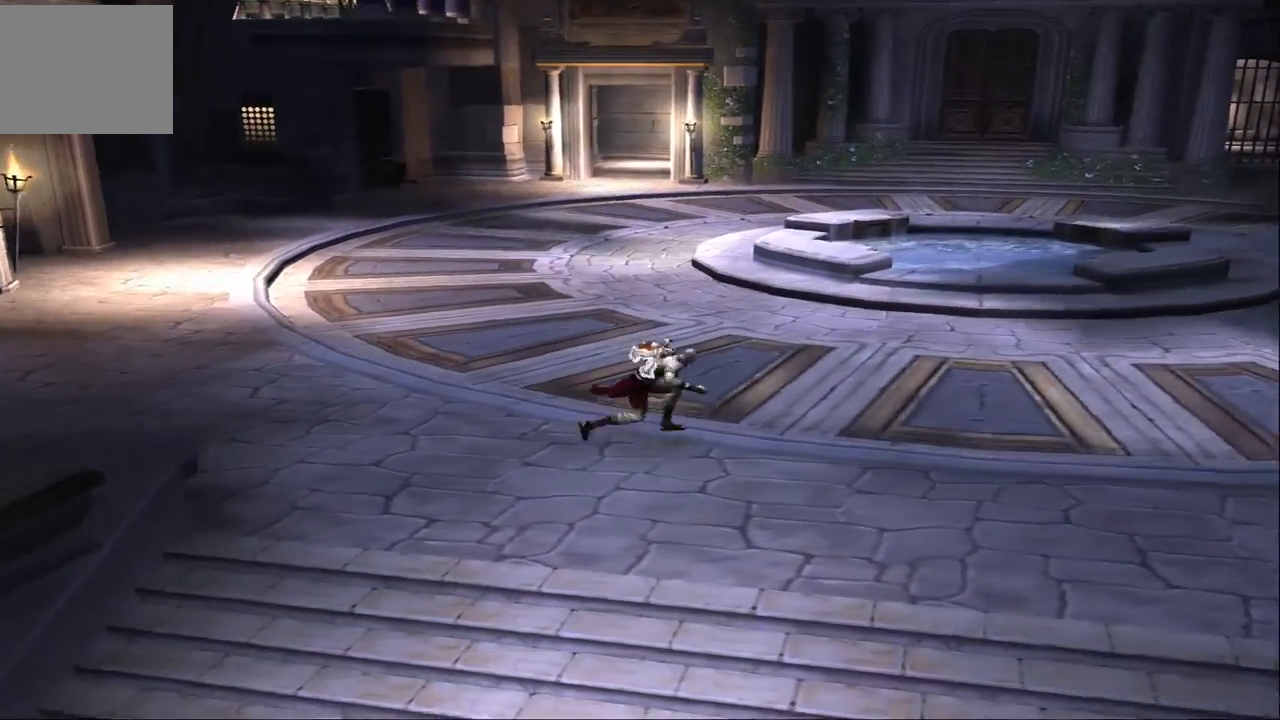
{"buttons": [], "left_stick": "right", "right_stick": "center", "events": []}
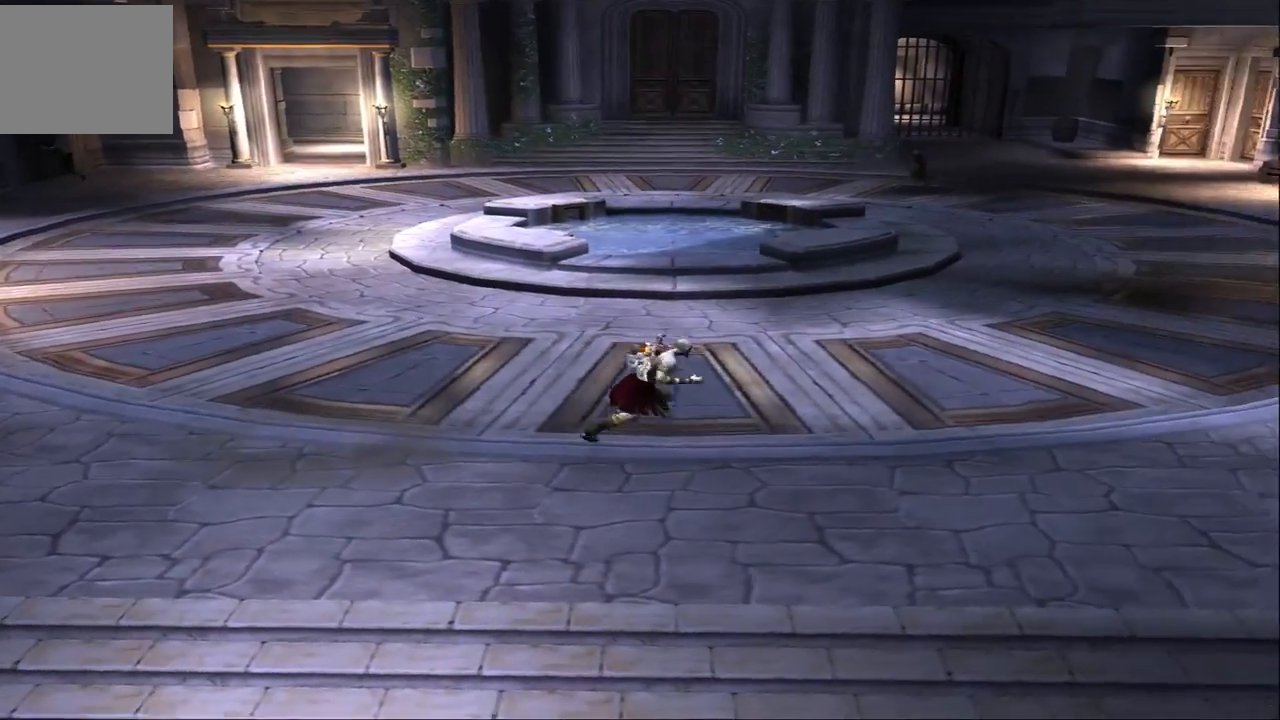
{"buttons": [], "left_stick": "right", "right_stick": "center", "events": []}
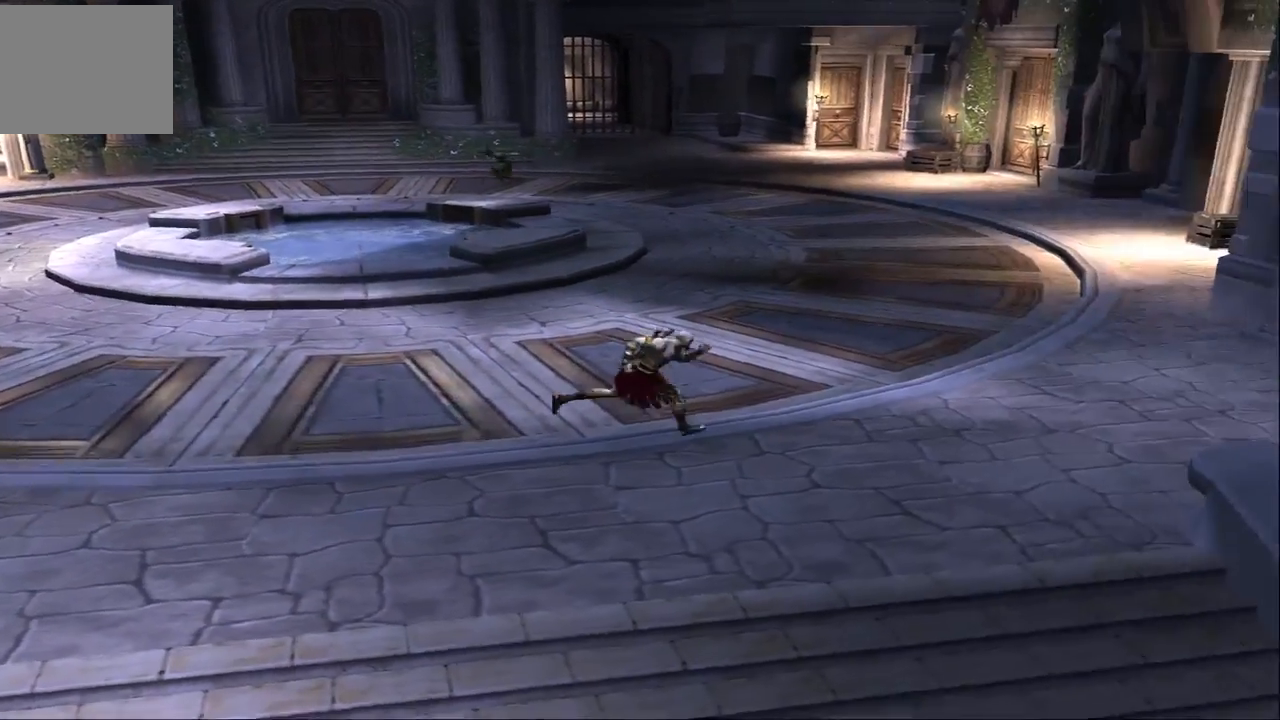
{"buttons": [], "left_stick": "right", "right_stick": "center", "events": []}
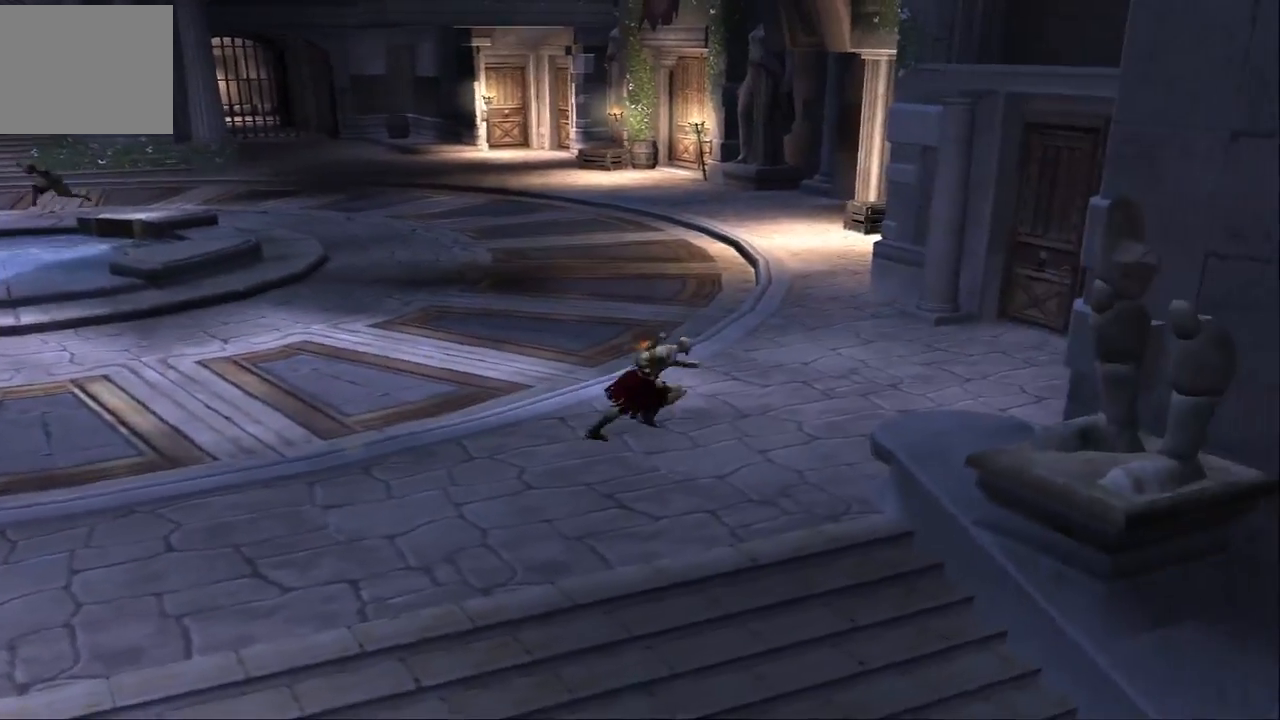
{"buttons": [], "left_stick": "right", "right_stick": "center", "events": []}
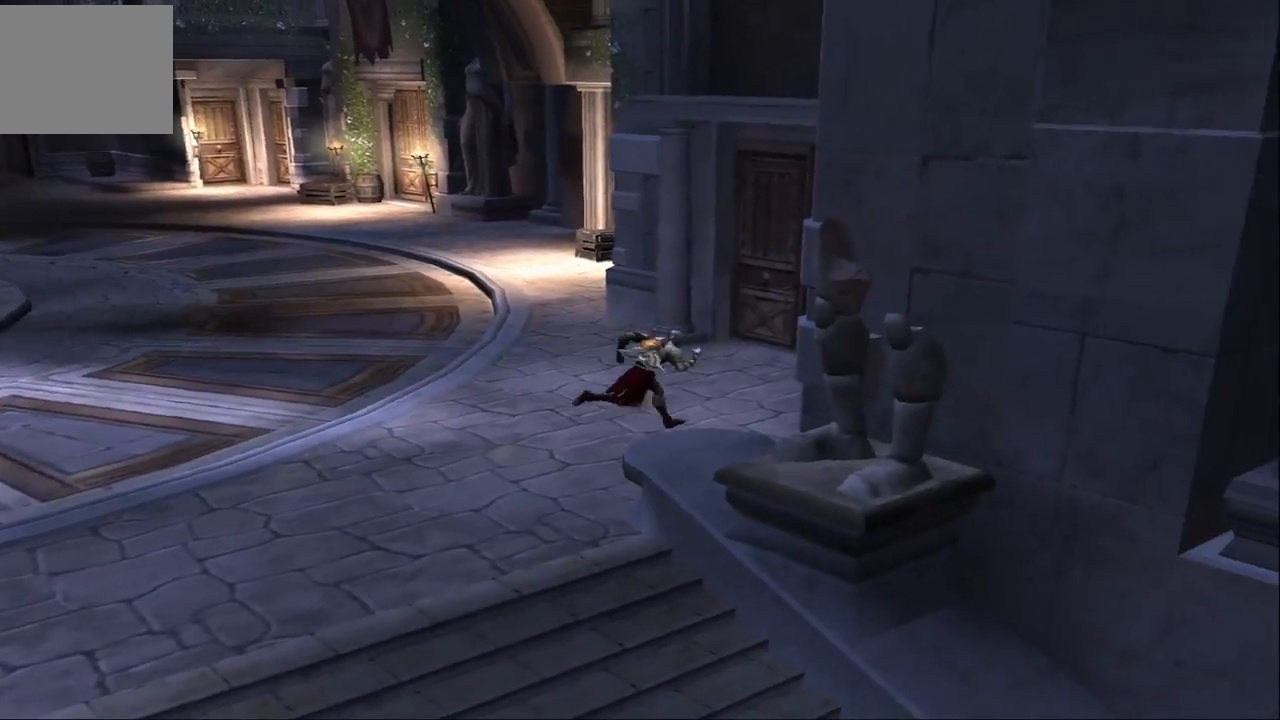
{"buttons": [], "left_stick": "up", "right_stick": "center", "events": [[167, "left_stick", "up"]]}